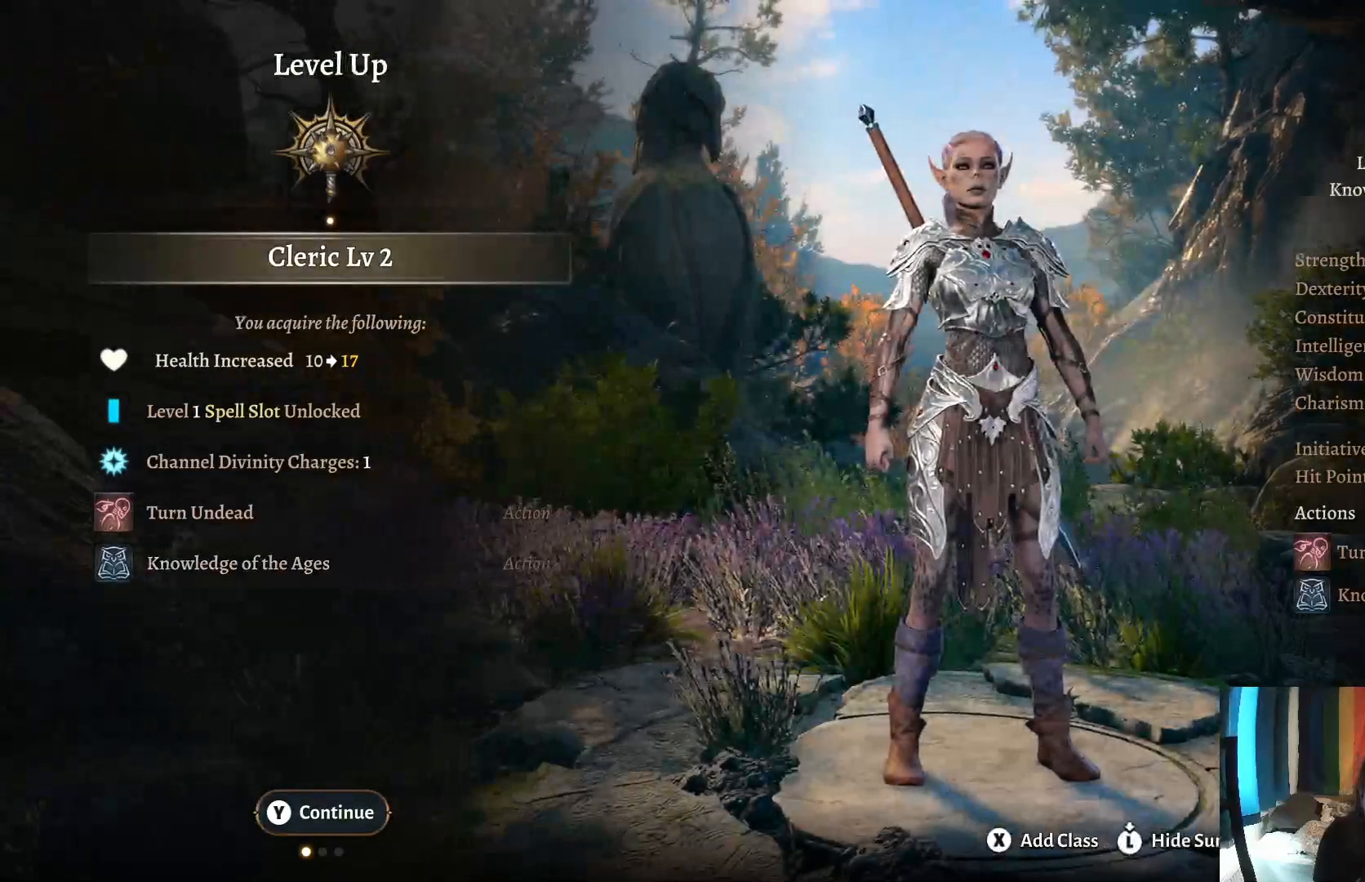
Gameplay with a controller (Xbox layout); each line is a JSON object with the inputs held at the frame after it. "events" lists button and stick changes between this image and that frame as [ms after this image, input, new state], when the widget could be followed in between. Not read: R1.
{"buttons": [], "left_stick": "center", "right_stick": "center", "events": [[233, "Y", "down"], [317, "Y", "up"]]}
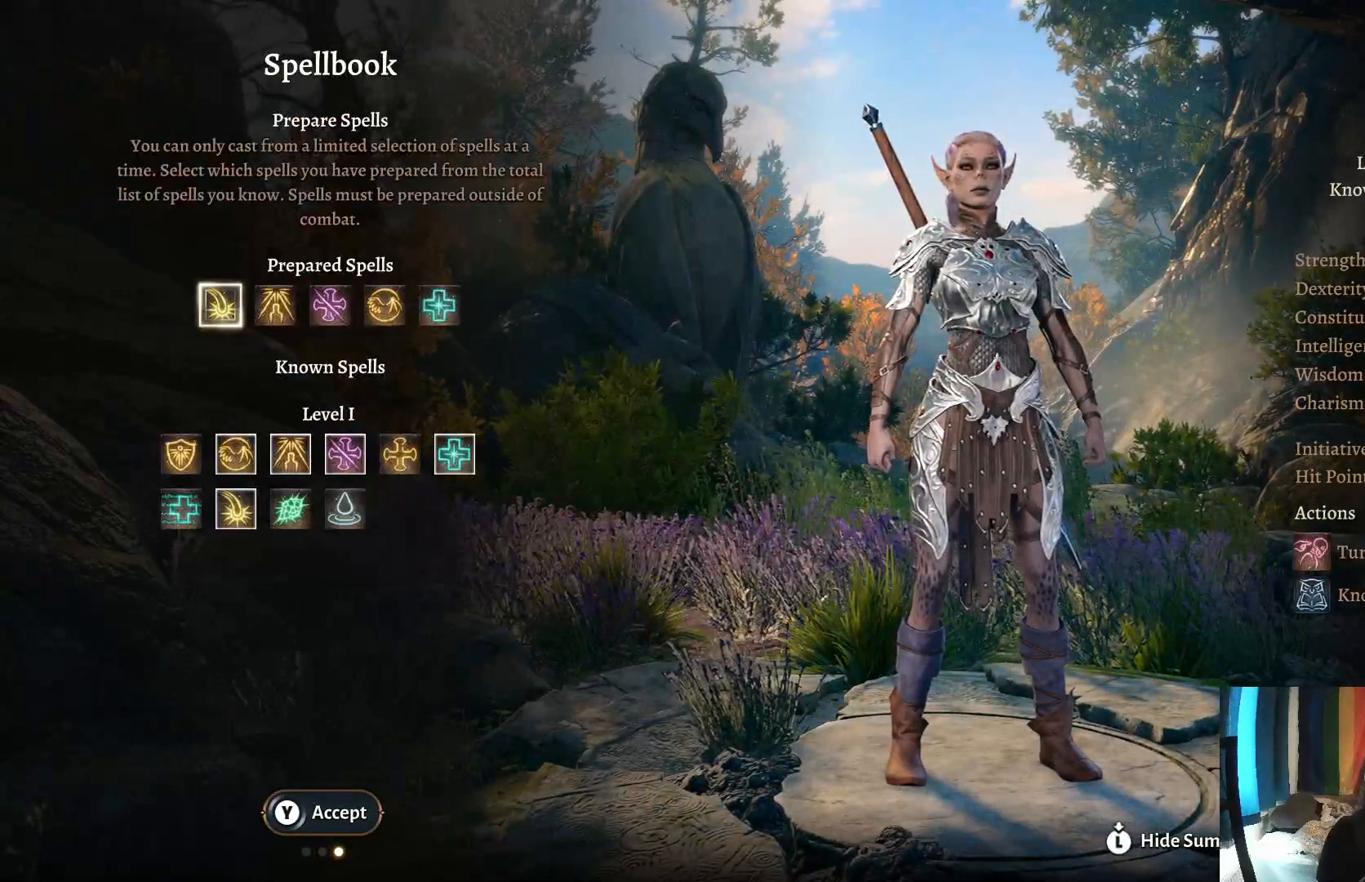
{"buttons": [], "left_stick": "center", "right_stick": "center", "events": []}
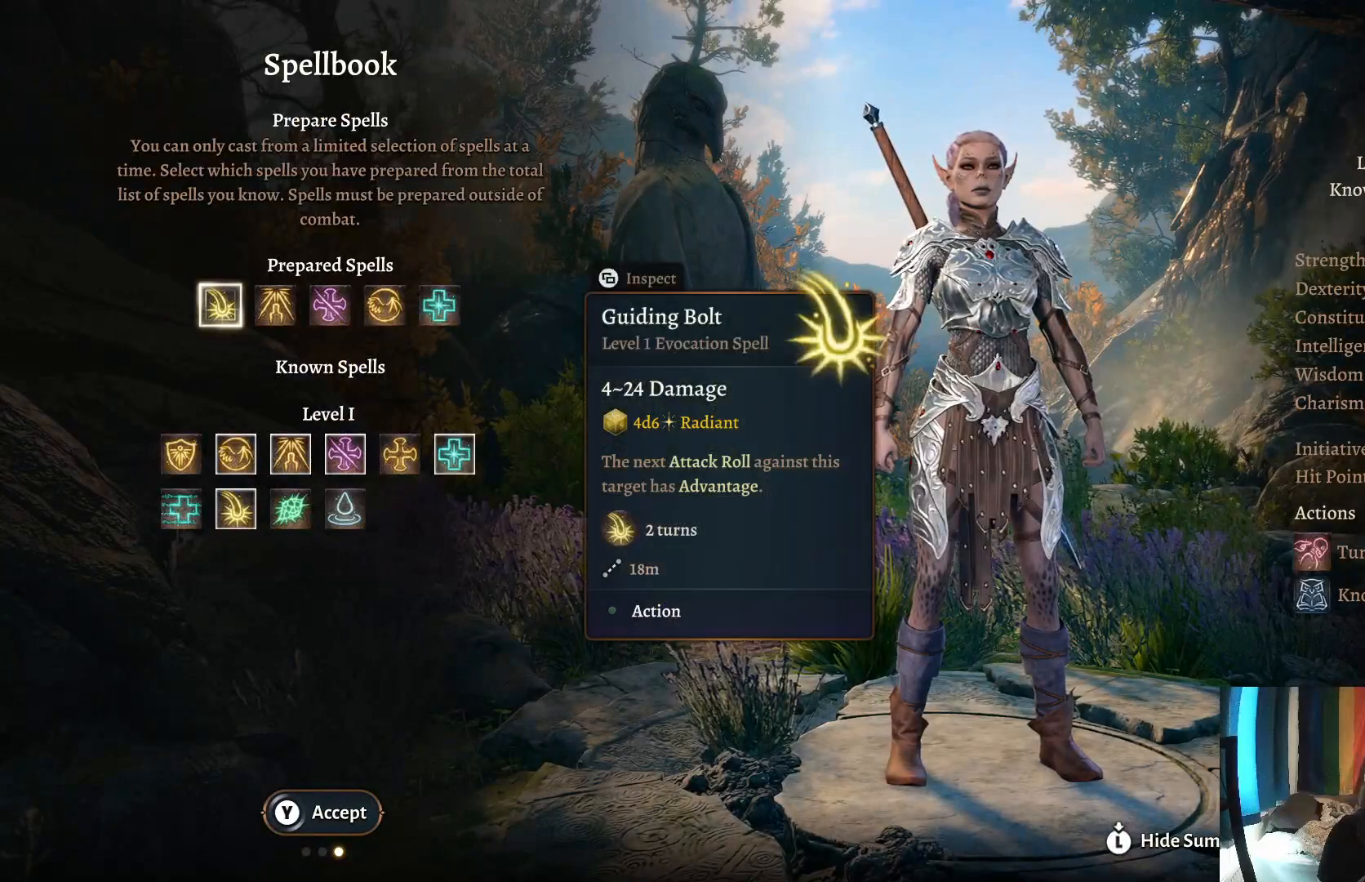
{"buttons": [], "left_stick": "center", "right_stick": "center", "events": []}
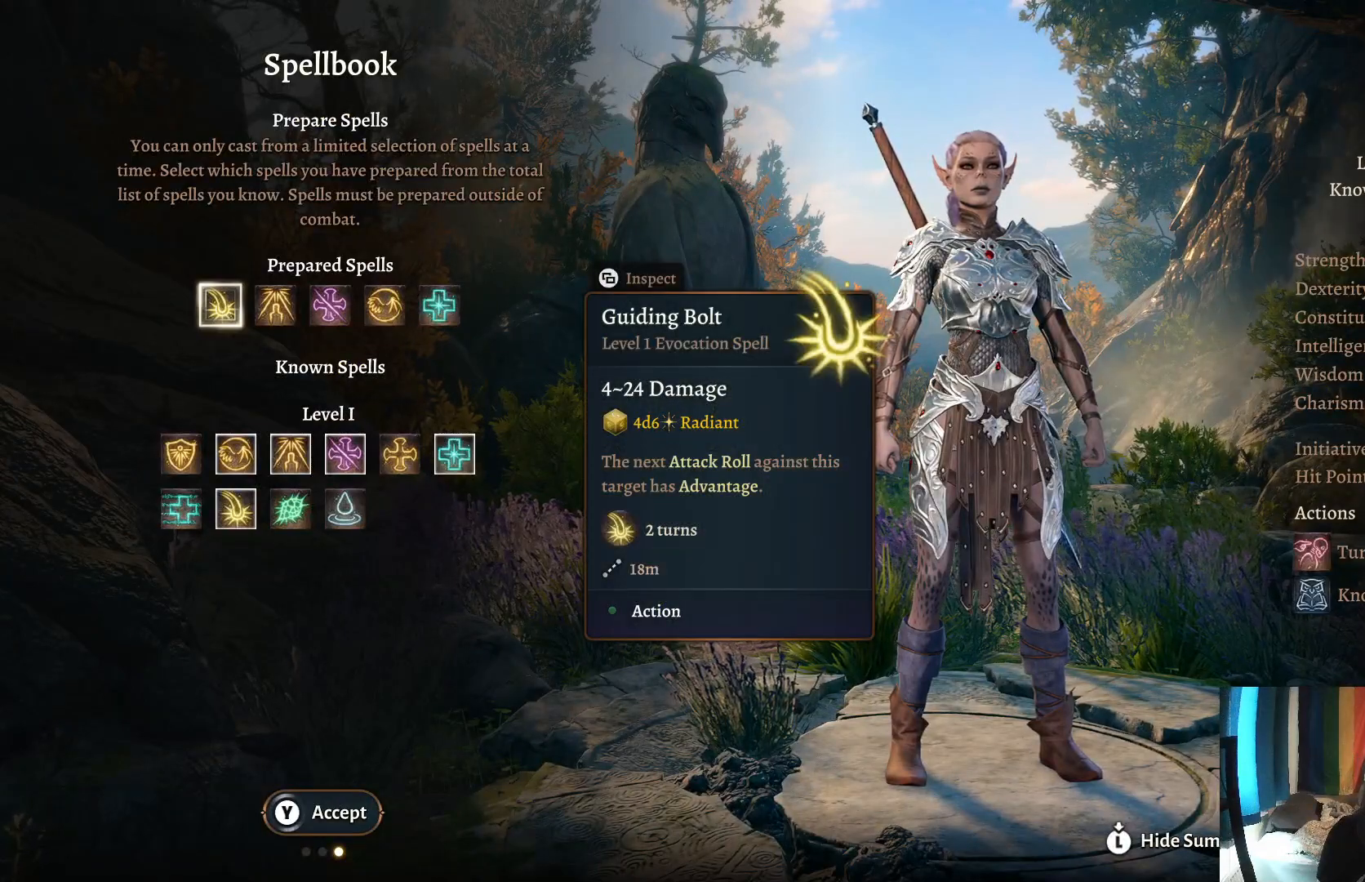
{"buttons": [], "left_stick": "center", "right_stick": "center", "events": []}
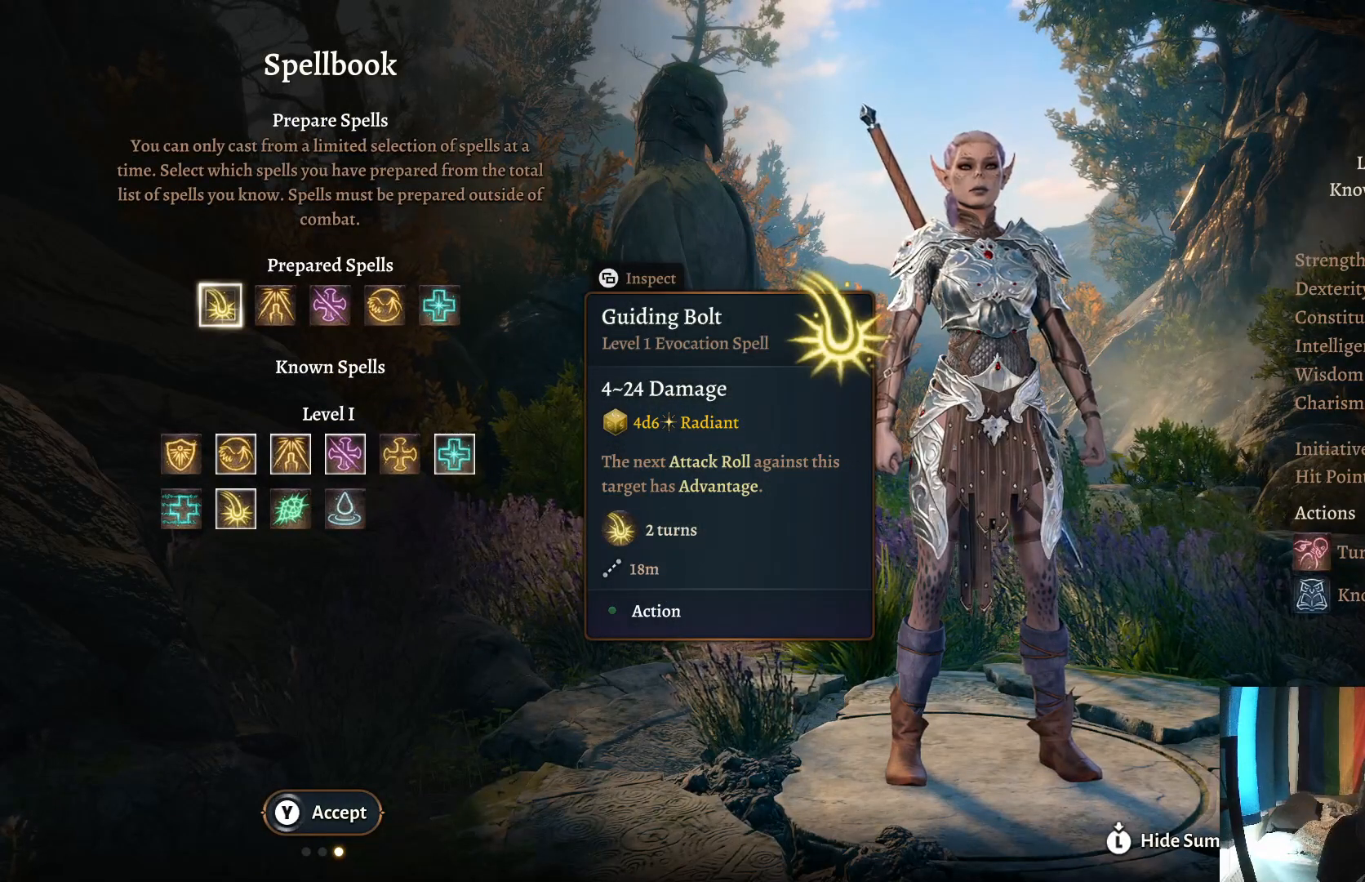
{"buttons": [], "left_stick": "center", "right_stick": "center", "events": [[33, "B", "down"], [133, "B", "up"]]}
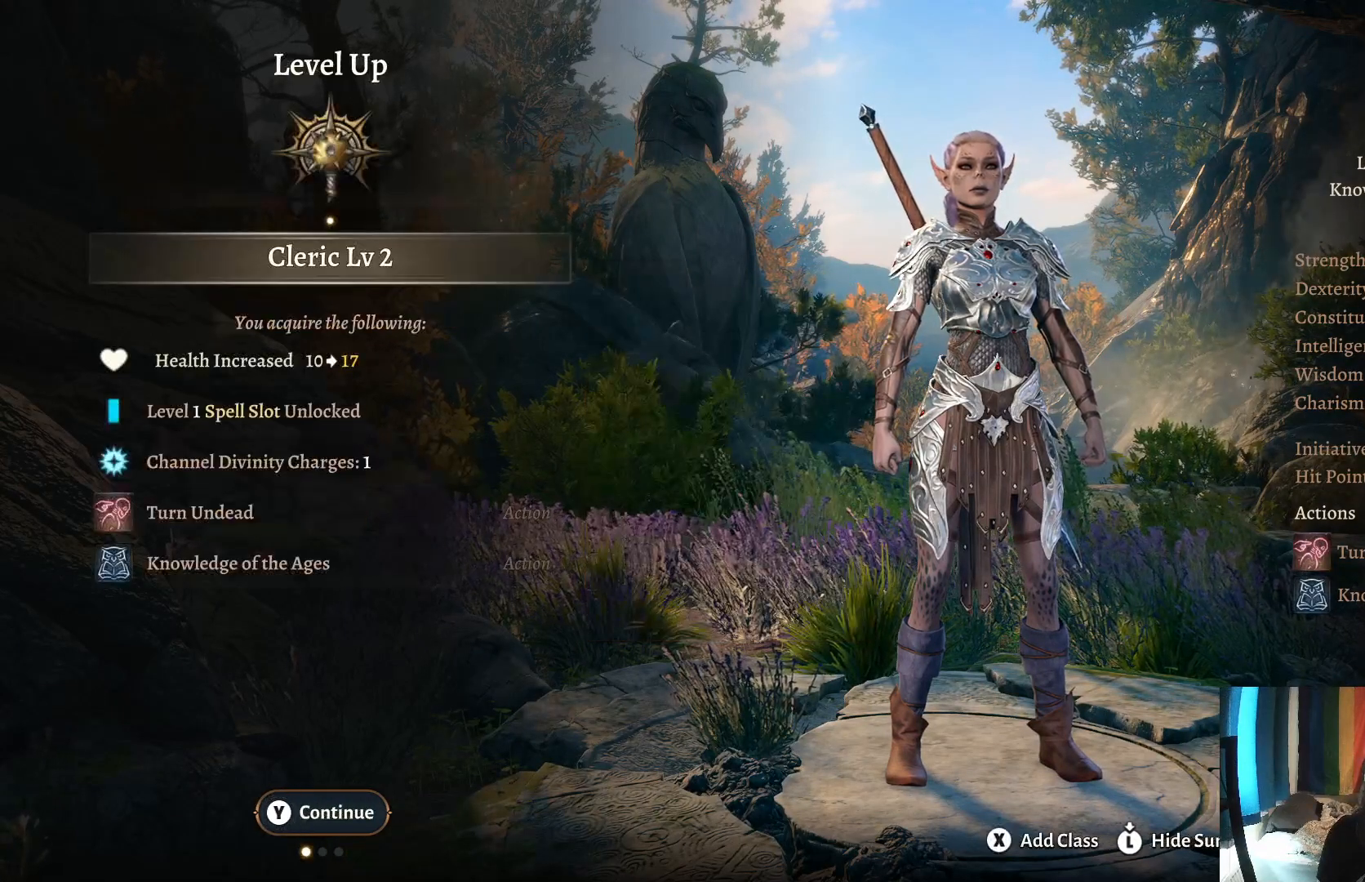
{"buttons": [], "left_stick": "center", "right_stick": "center", "events": [[267, "Y", "down"], [383, "Y", "up"]]}
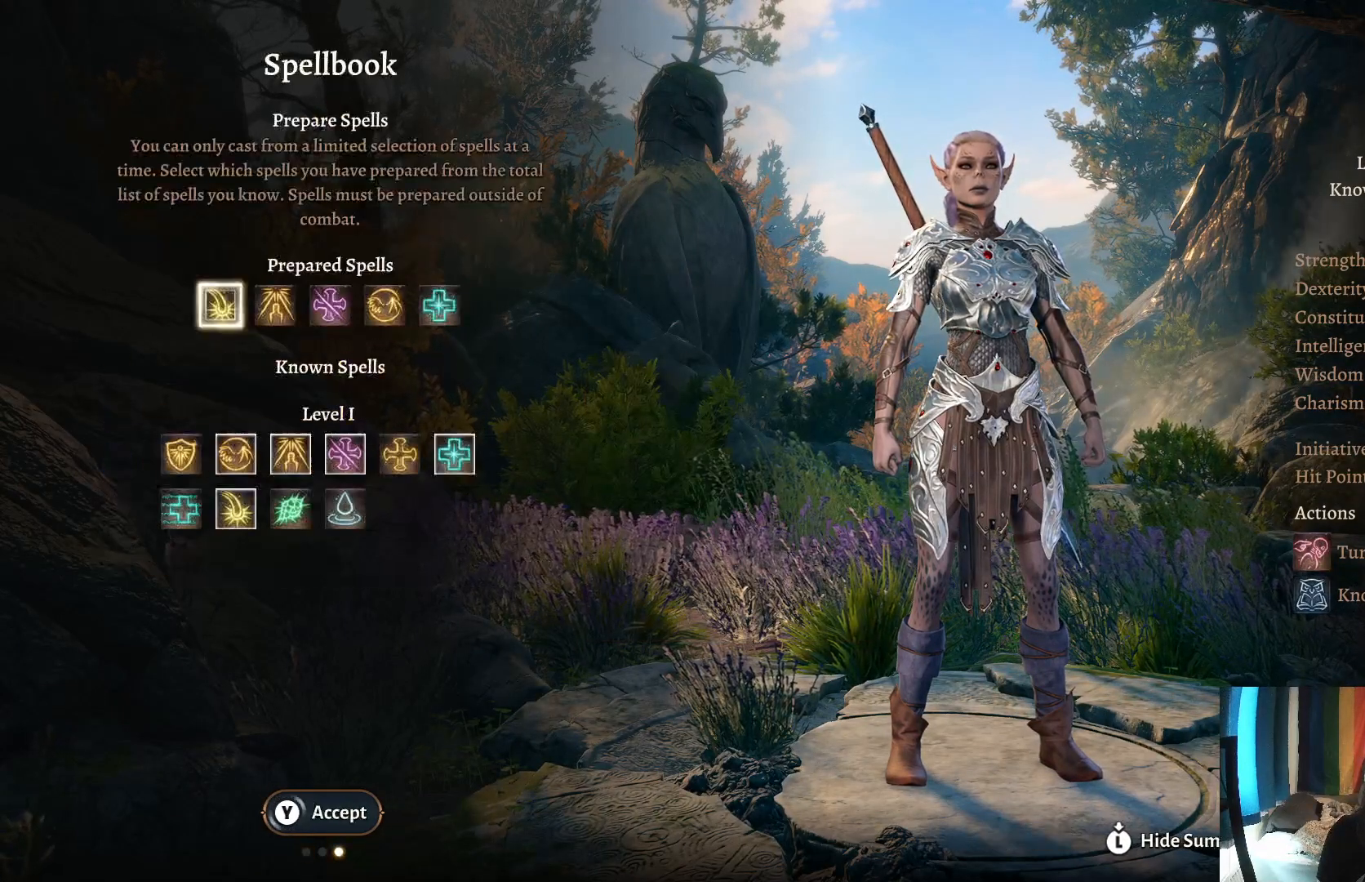
{"buttons": [], "left_stick": "right", "right_stick": "center", "events": [[500, "left_stick", "right"]]}
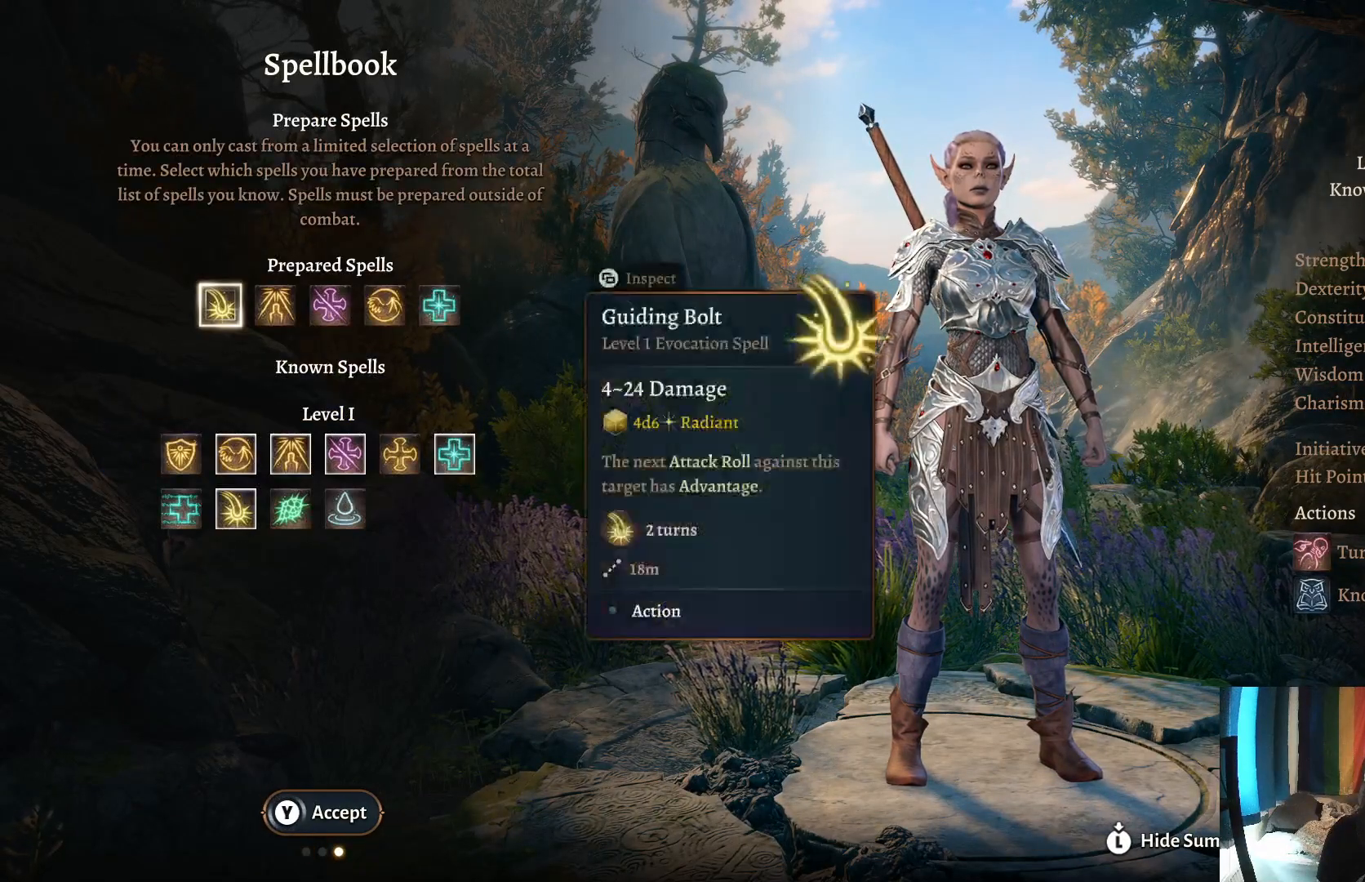
{"buttons": [], "left_stick": "center", "right_stick": "center", "events": [[167, "left_stick", "center"]]}
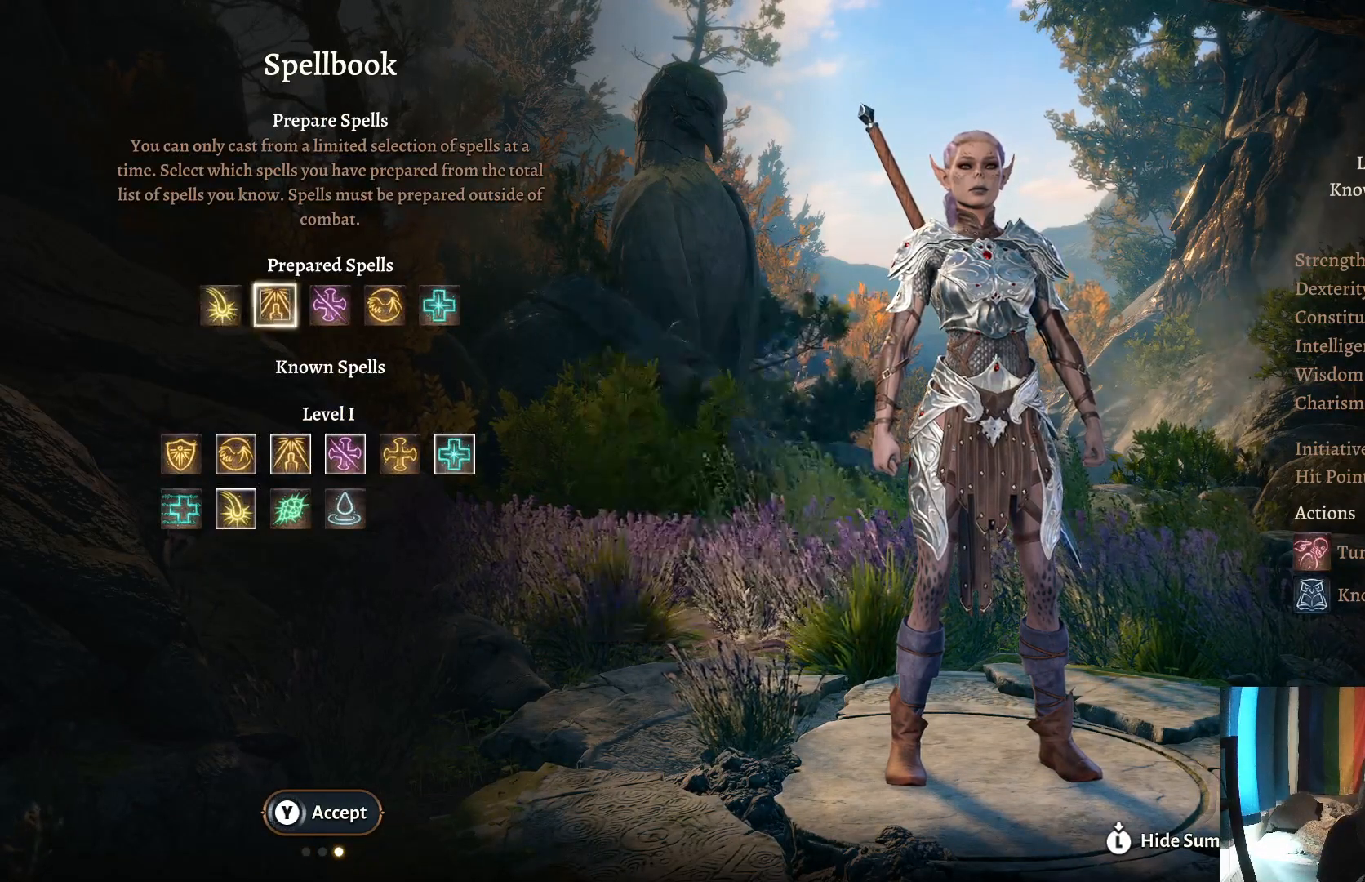
{"buttons": [], "left_stick": "center", "right_stick": "center", "events": [[83, "left_stick", "right"], [217, "left_stick", "center"]]}
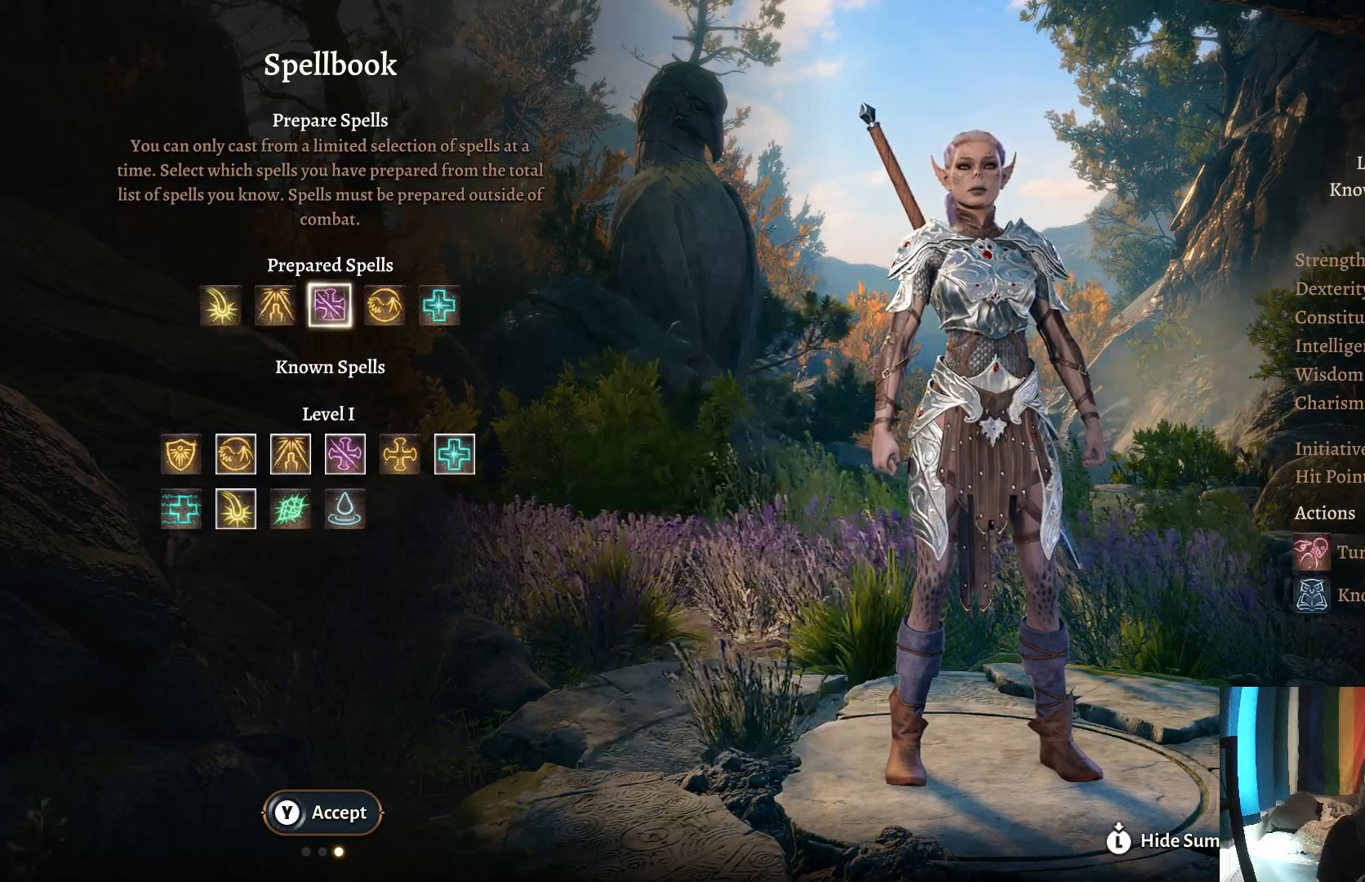
{"buttons": [], "left_stick": "center", "right_stick": "center", "events": []}
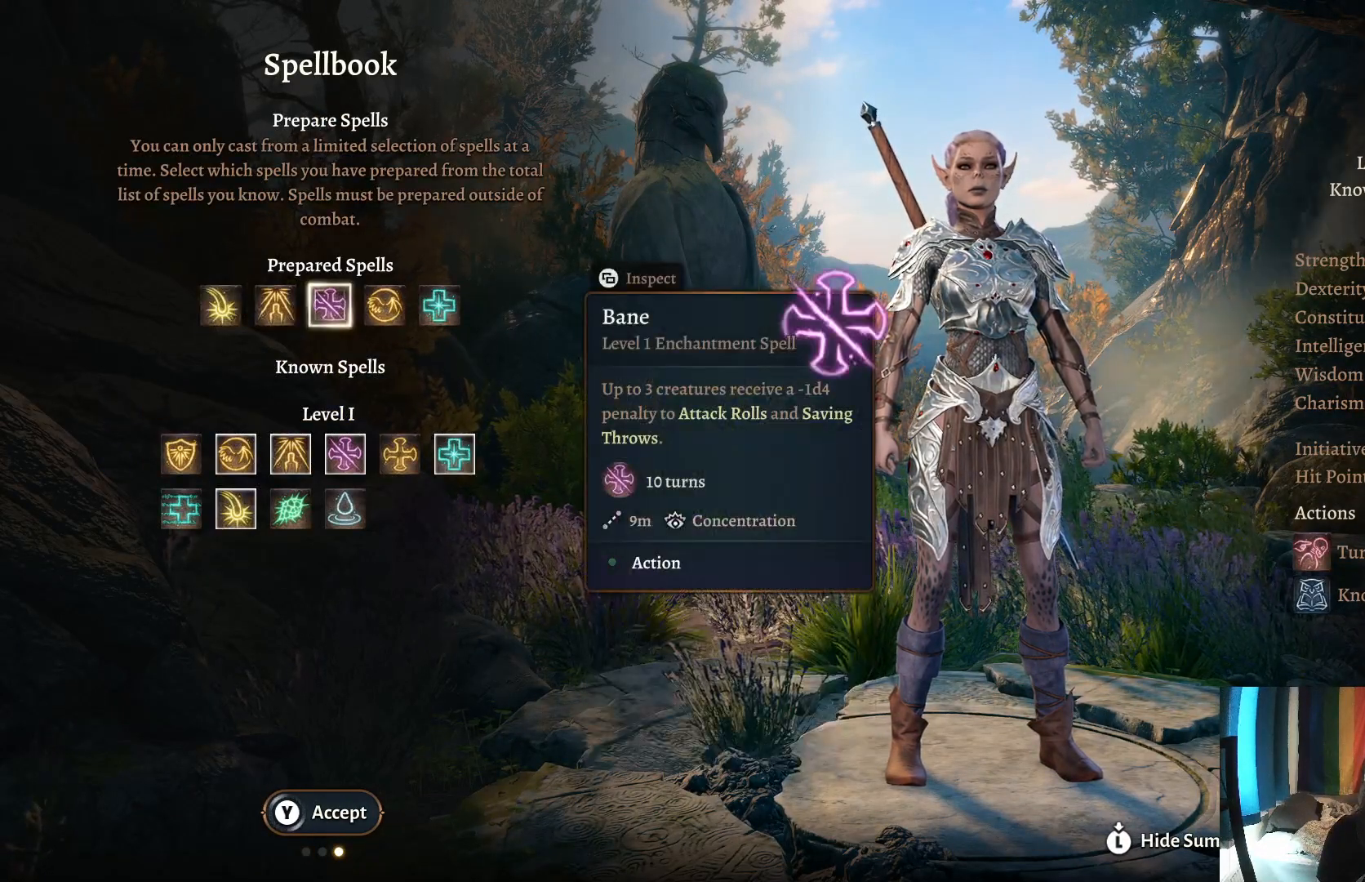
{"buttons": [], "left_stick": "center", "right_stick": "center", "events": [[100, "left_stick", "right"], [250, "left_stick", "center"], [333, "left_stick", "right"], [467, "left_stick", "center"]]}
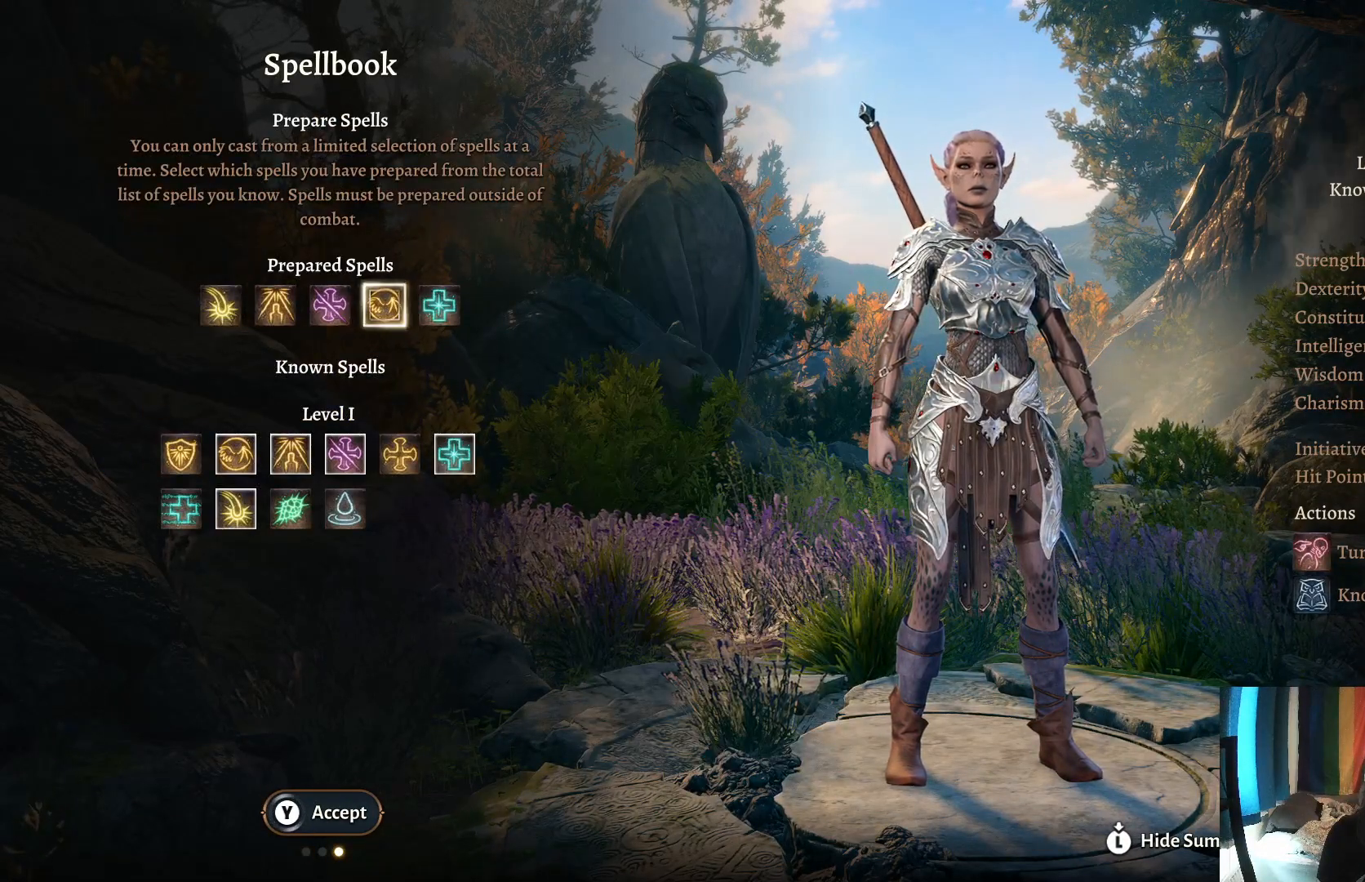
{"buttons": ["A"], "left_stick": "center", "right_stick": "center", "events": [[467, "A", "down"]]}
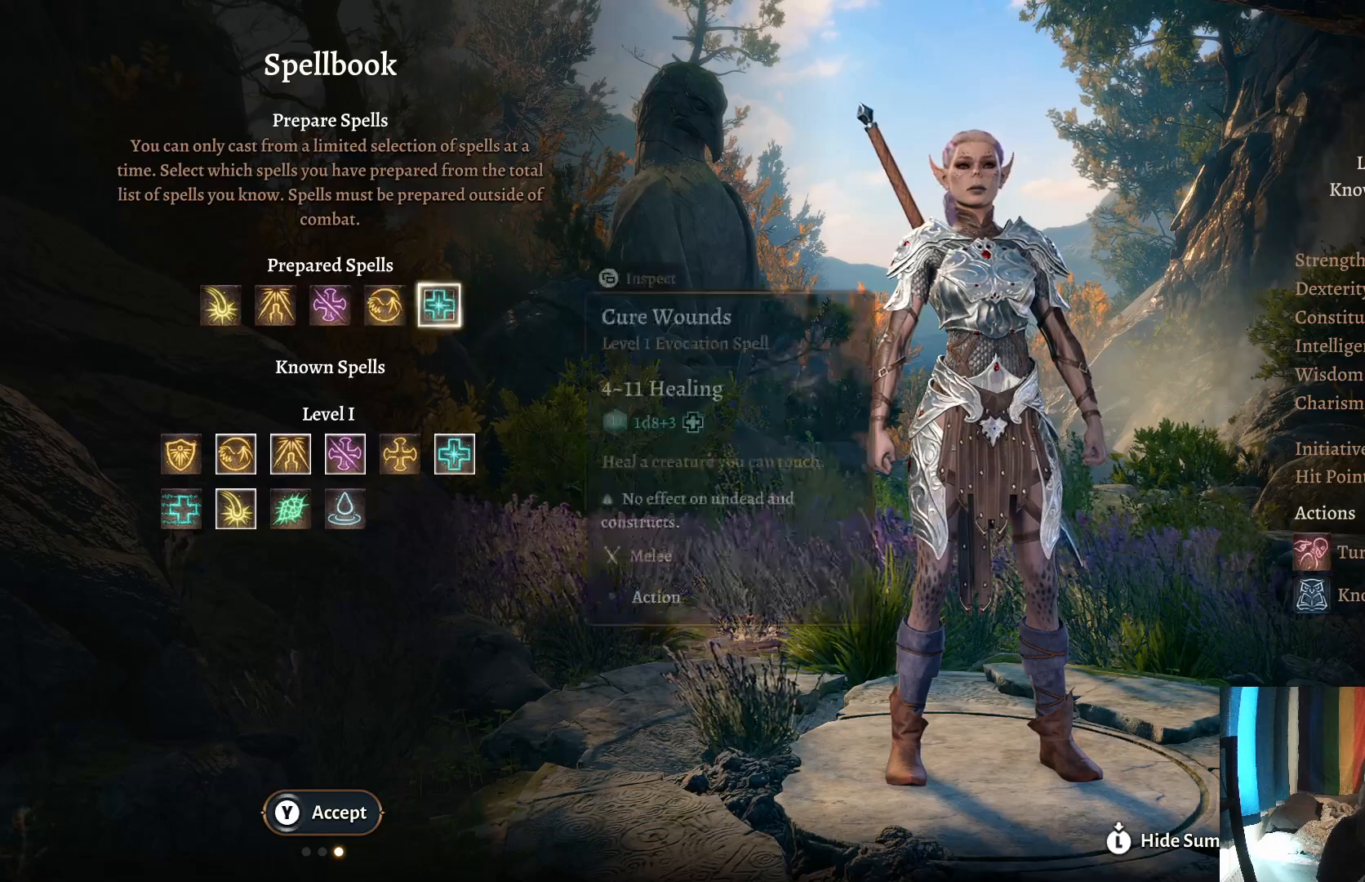
{"buttons": [], "left_stick": "center", "right_stick": "center", "events": [[50, "A", "up"], [267, "left_stick", "down"], [433, "left_stick", "center"]]}
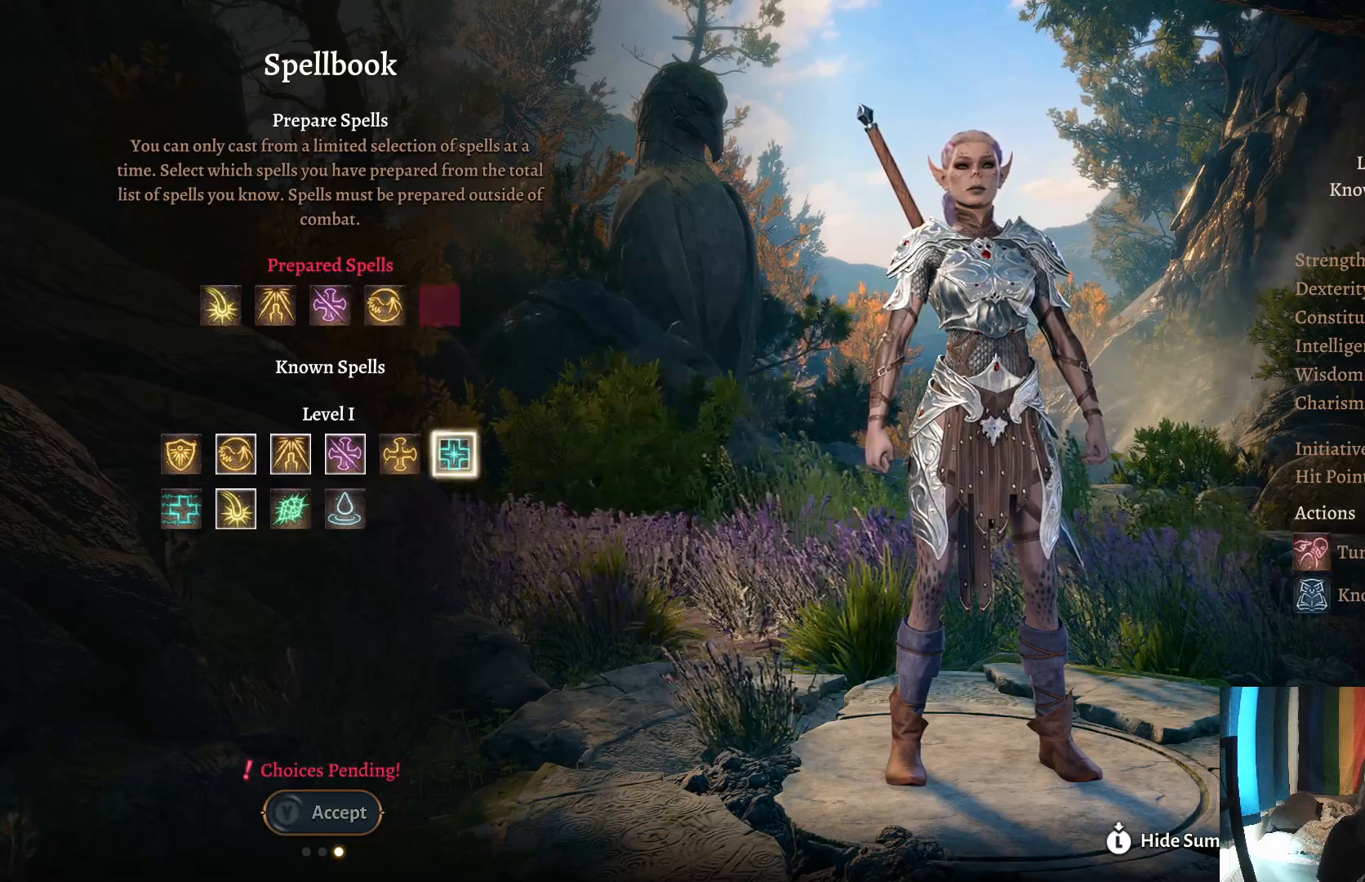
{"buttons": [], "left_stick": "center", "right_stick": "center", "events": [[83, "left_stick", "down"], [250, "left_stick", "center"]]}
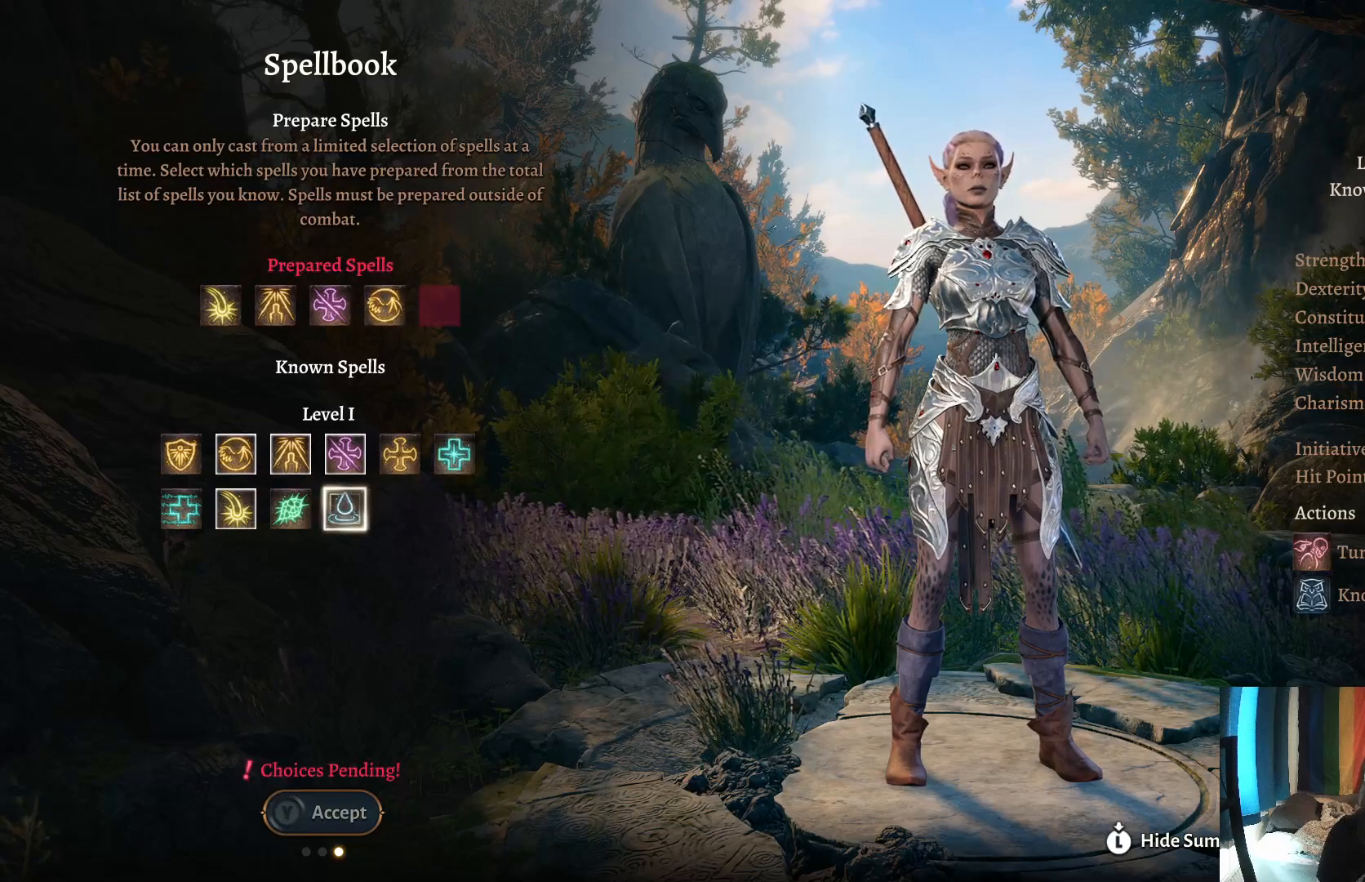
{"buttons": [], "left_stick": "center", "right_stick": "center", "events": [[183, "left_stick", "up"], [333, "left_stick", "center"]]}
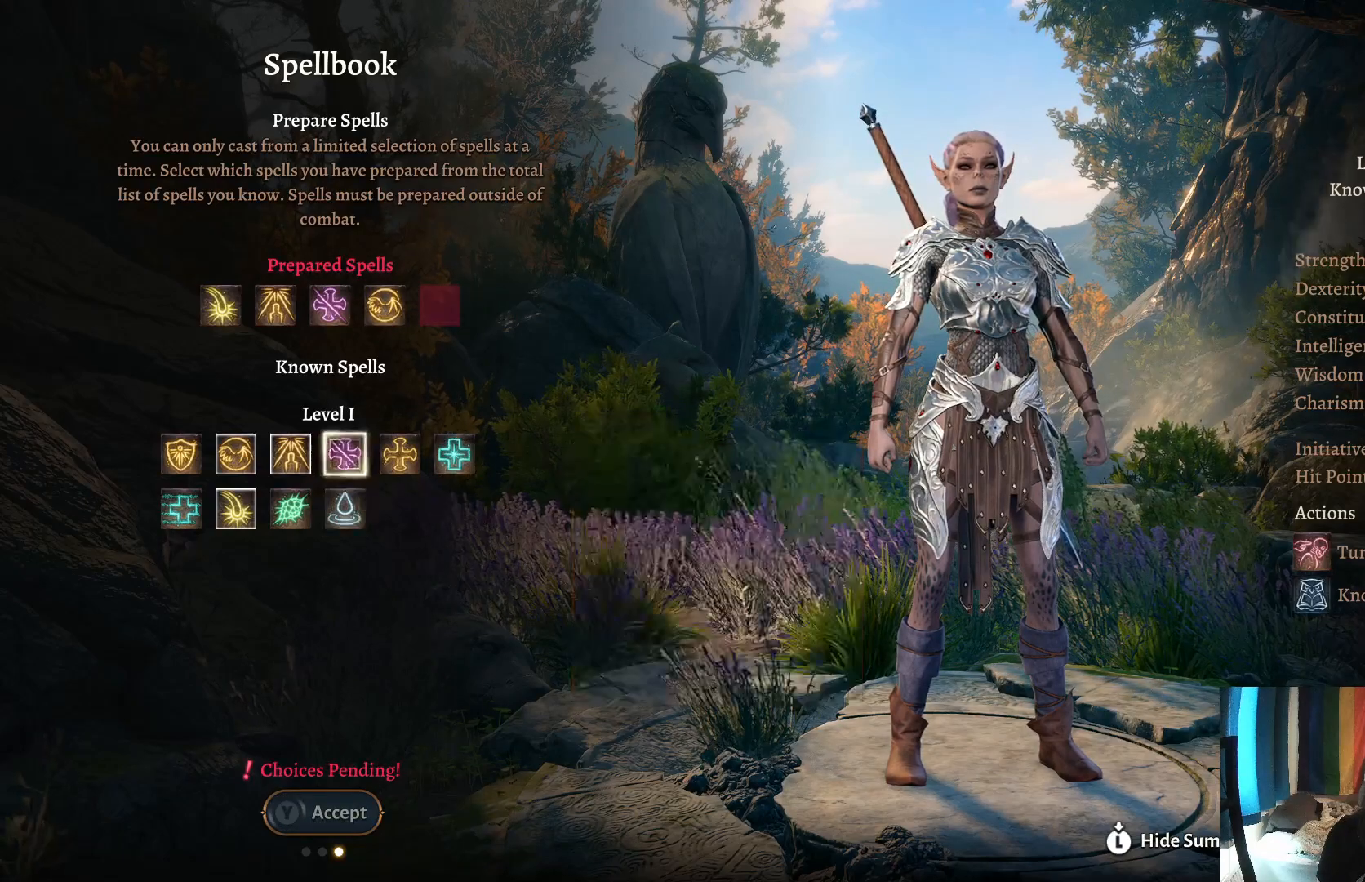
{"buttons": [], "left_stick": "center", "right_stick": "center", "events": [[33, "left_stick", "right"], [200, "left_stick", "center"], [283, "left_stick", "right"], [400, "left_stick", "center"]]}
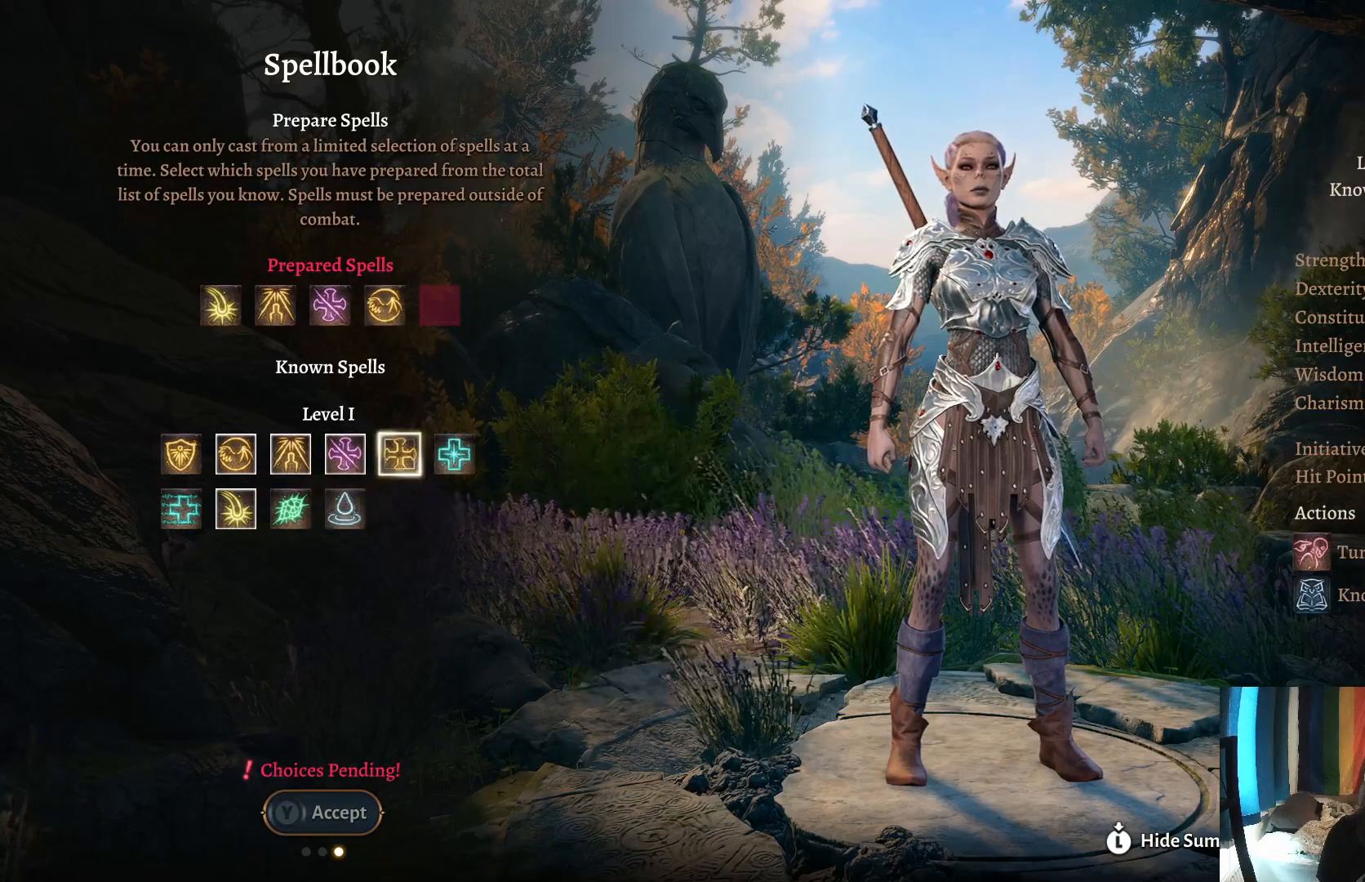
{"buttons": [], "left_stick": "center", "right_stick": "center", "events": []}
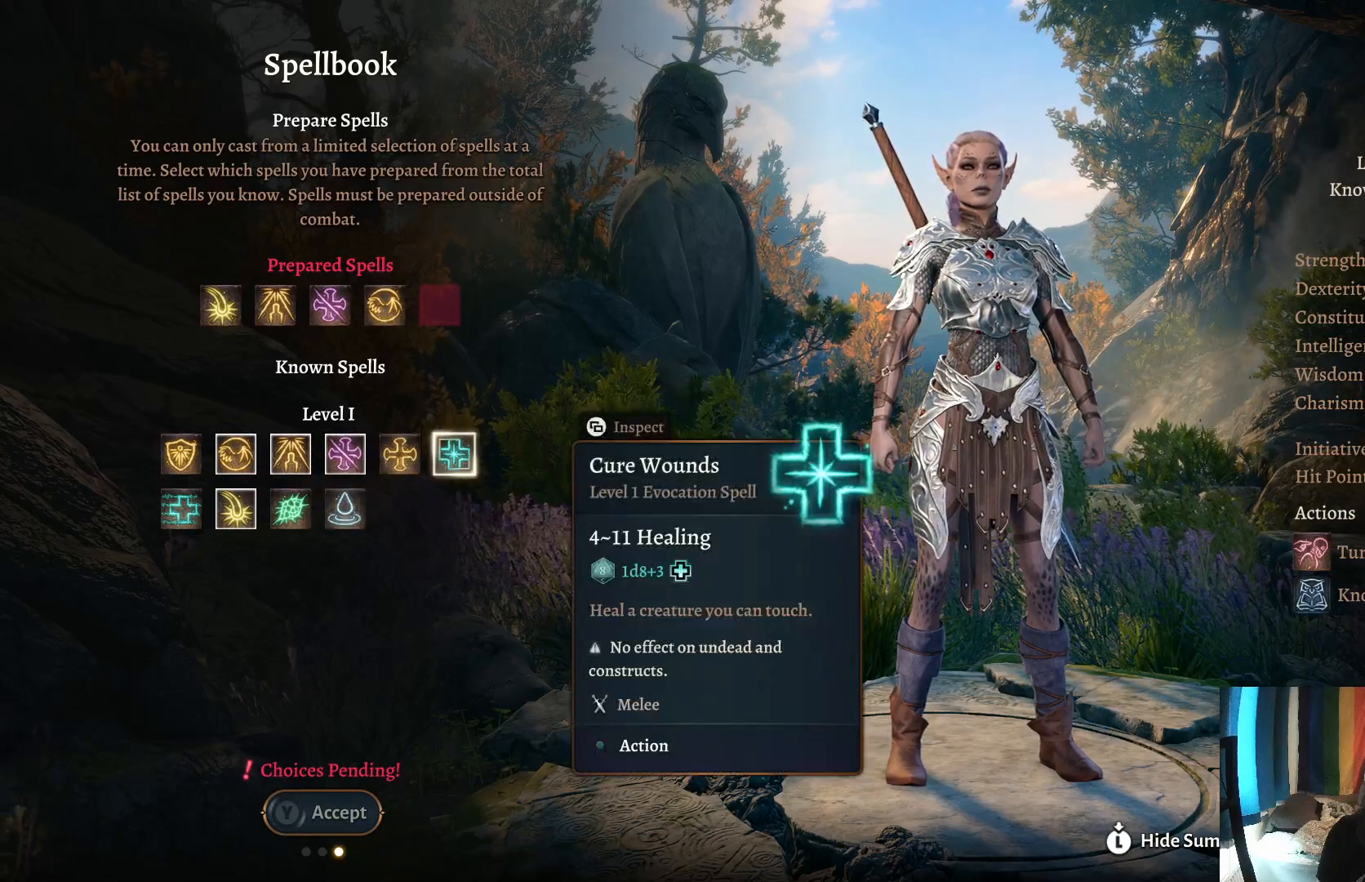
{"buttons": [], "left_stick": "center", "right_stick": "center", "events": []}
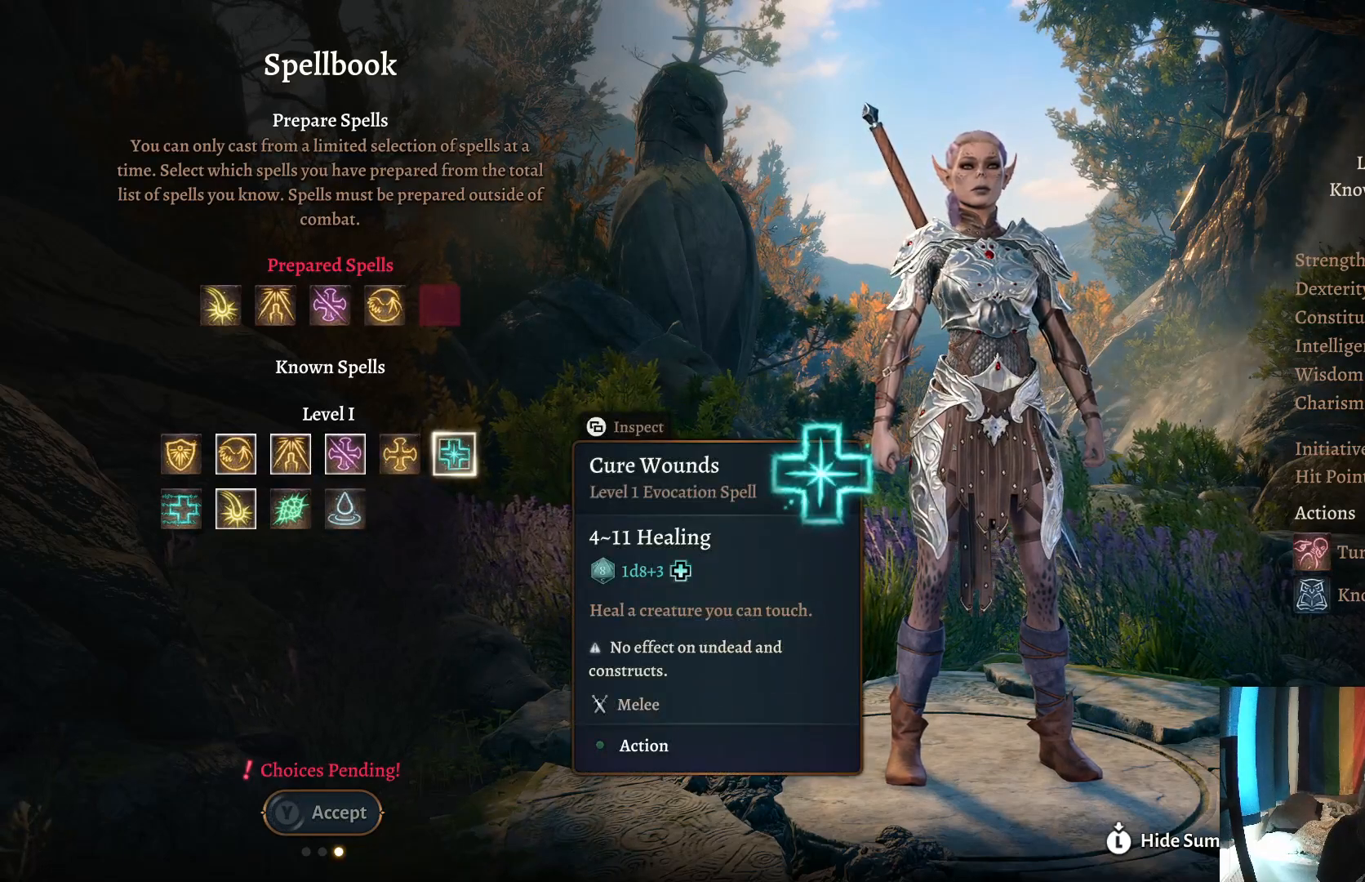
{"buttons": [], "left_stick": "center", "right_stick": "center", "events": []}
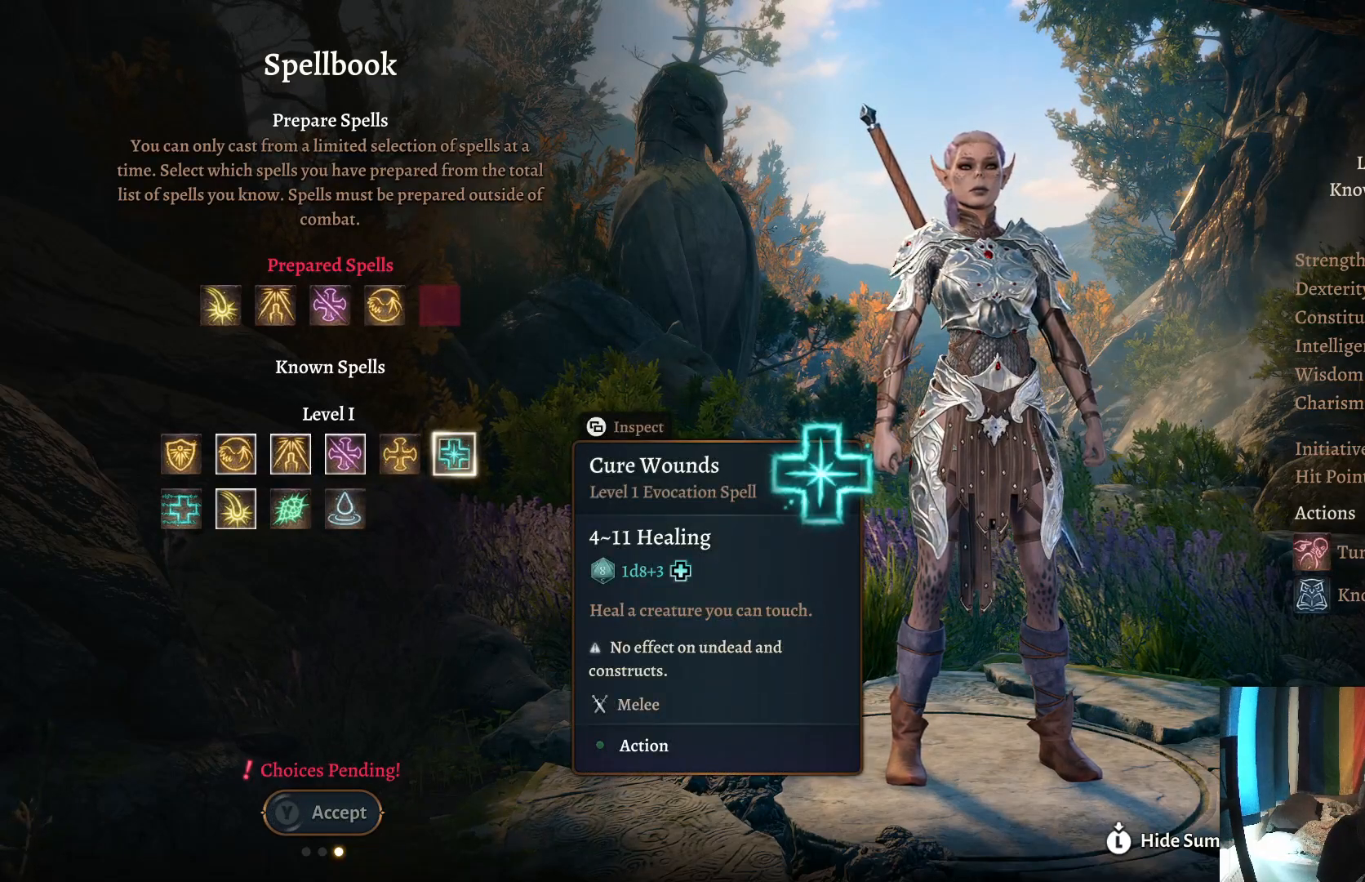
{"buttons": [], "left_stick": "center", "right_stick": "center", "events": []}
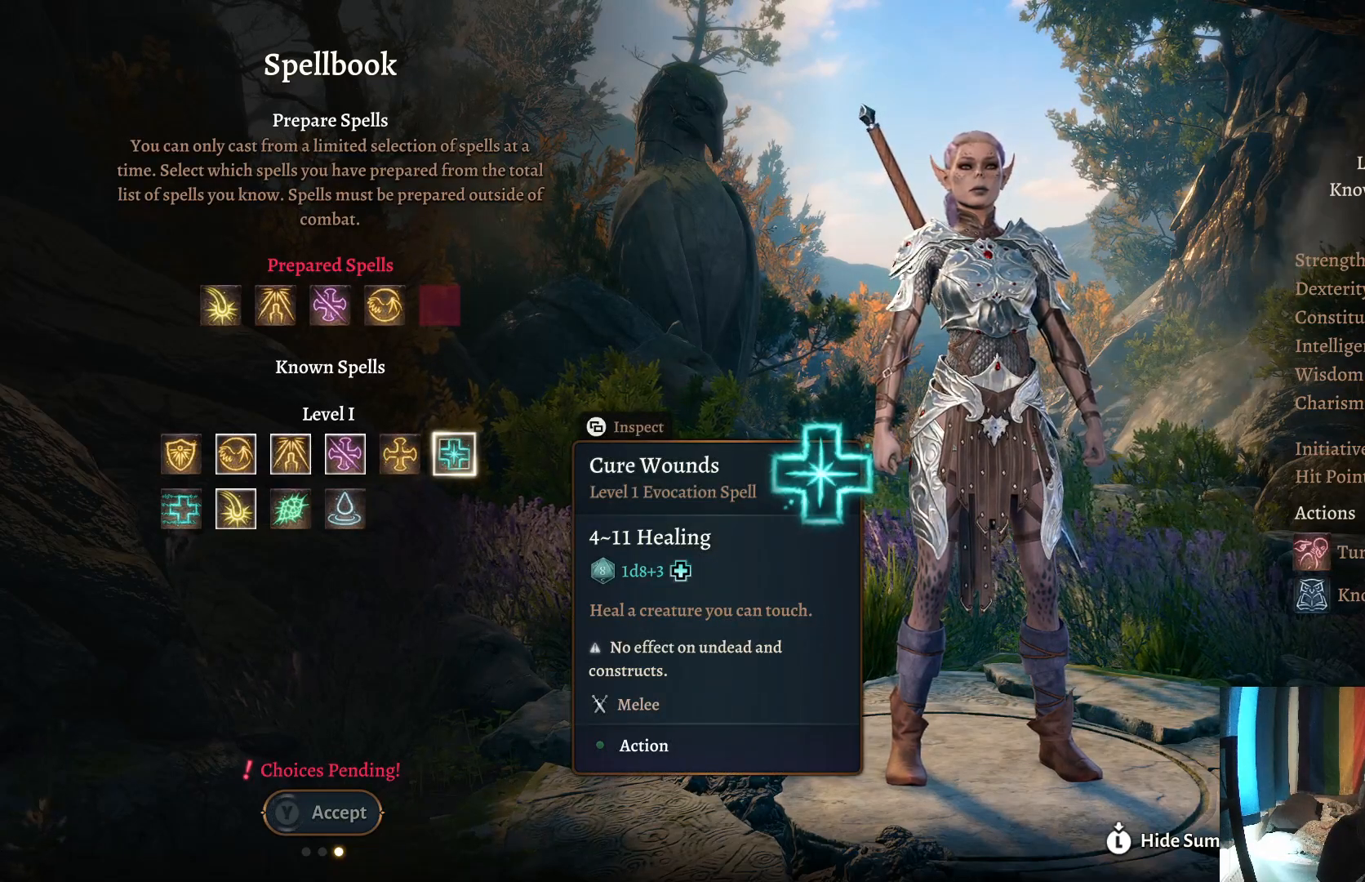
{"buttons": [], "left_stick": "center", "right_stick": "center", "events": []}
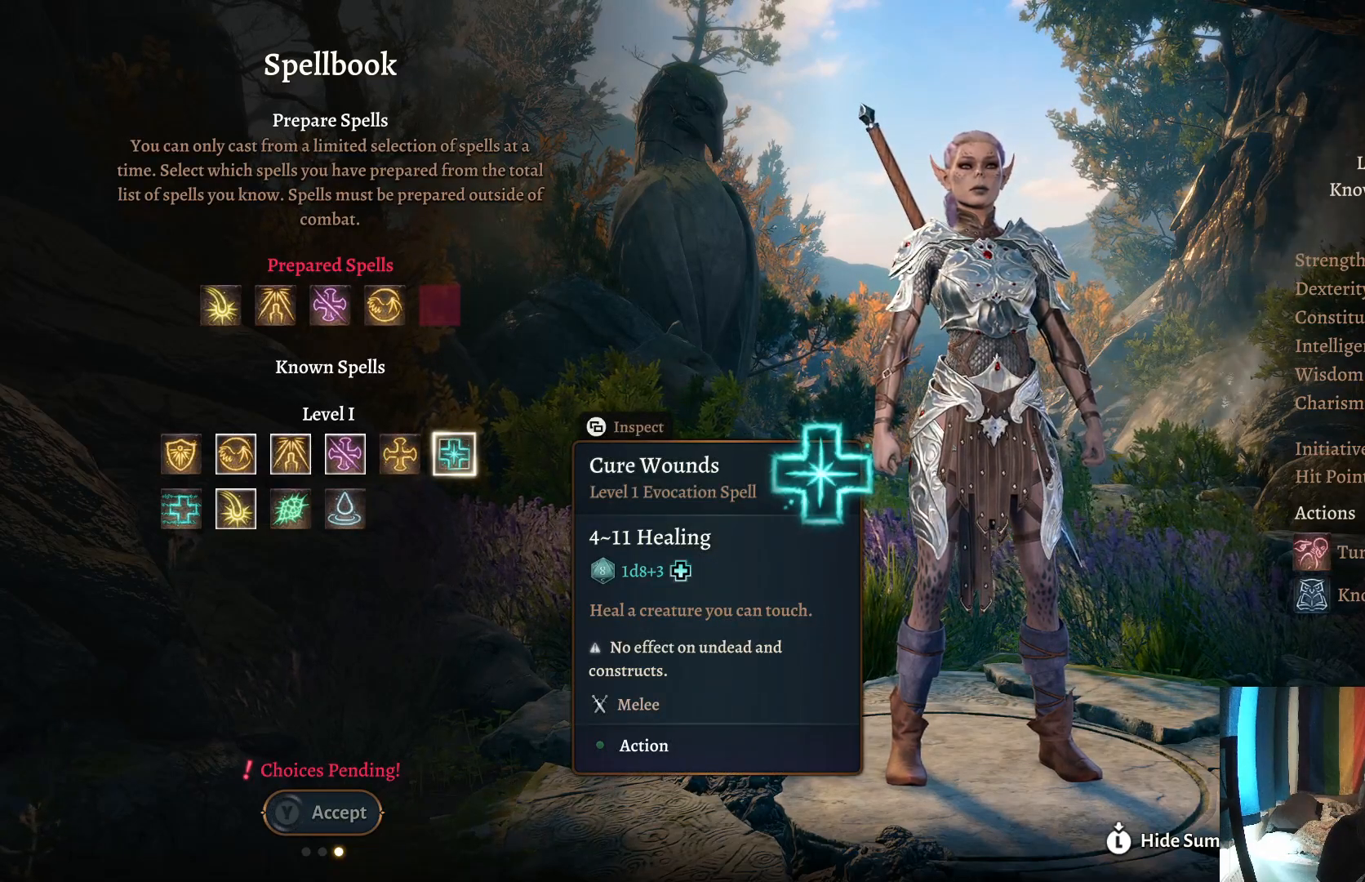
{"buttons": [], "left_stick": "left", "right_stick": "center", "events": [[200, "left_stick", "left"], [350, "left_stick", "center"], [433, "left_stick", "left"]]}
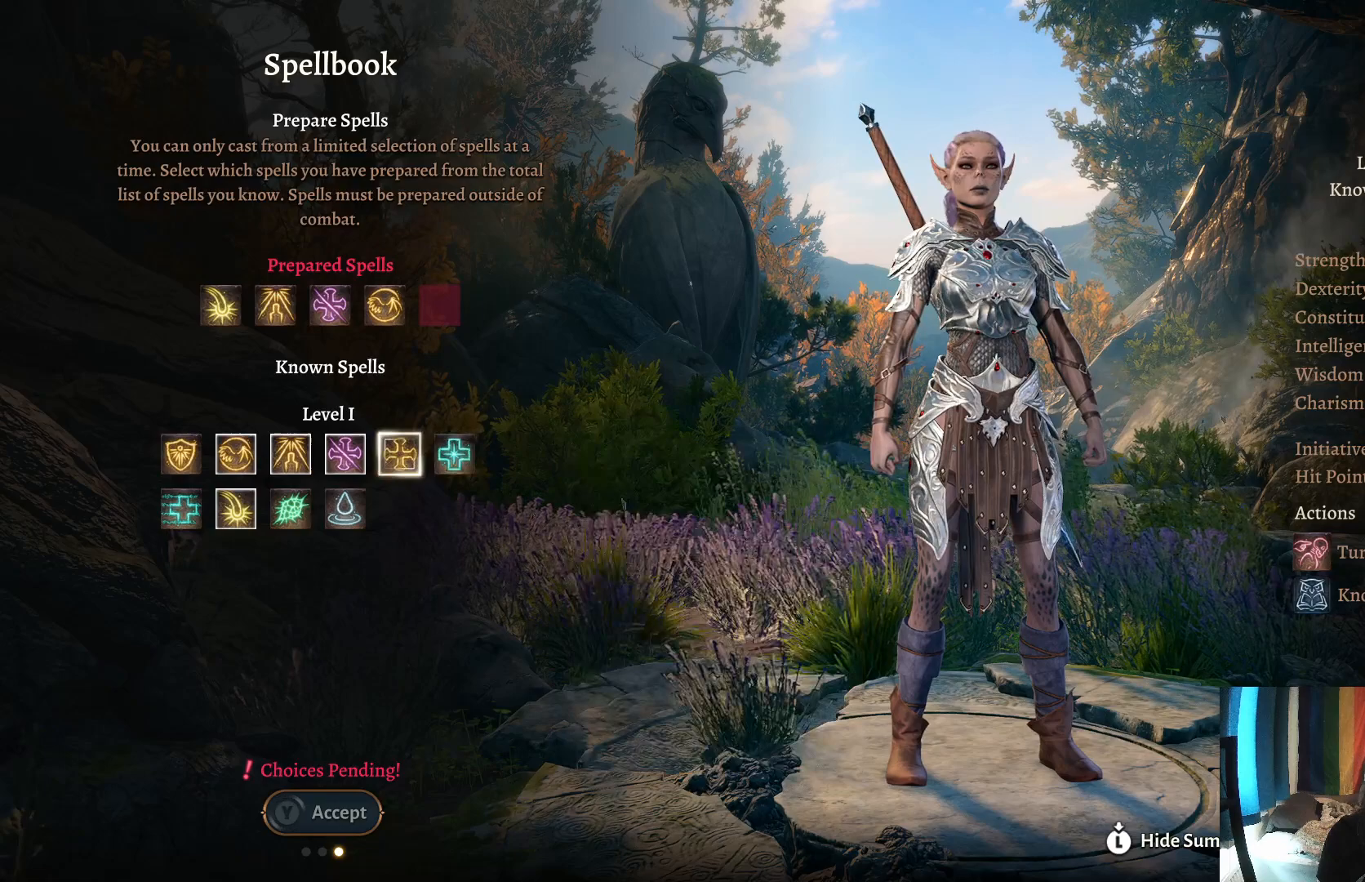
{"buttons": [], "left_stick": "down", "right_stick": "center", "events": [[67, "left_stick", "center"], [183, "left_stick", "left"], [317, "left_stick", "center"], [483, "left_stick", "down"]]}